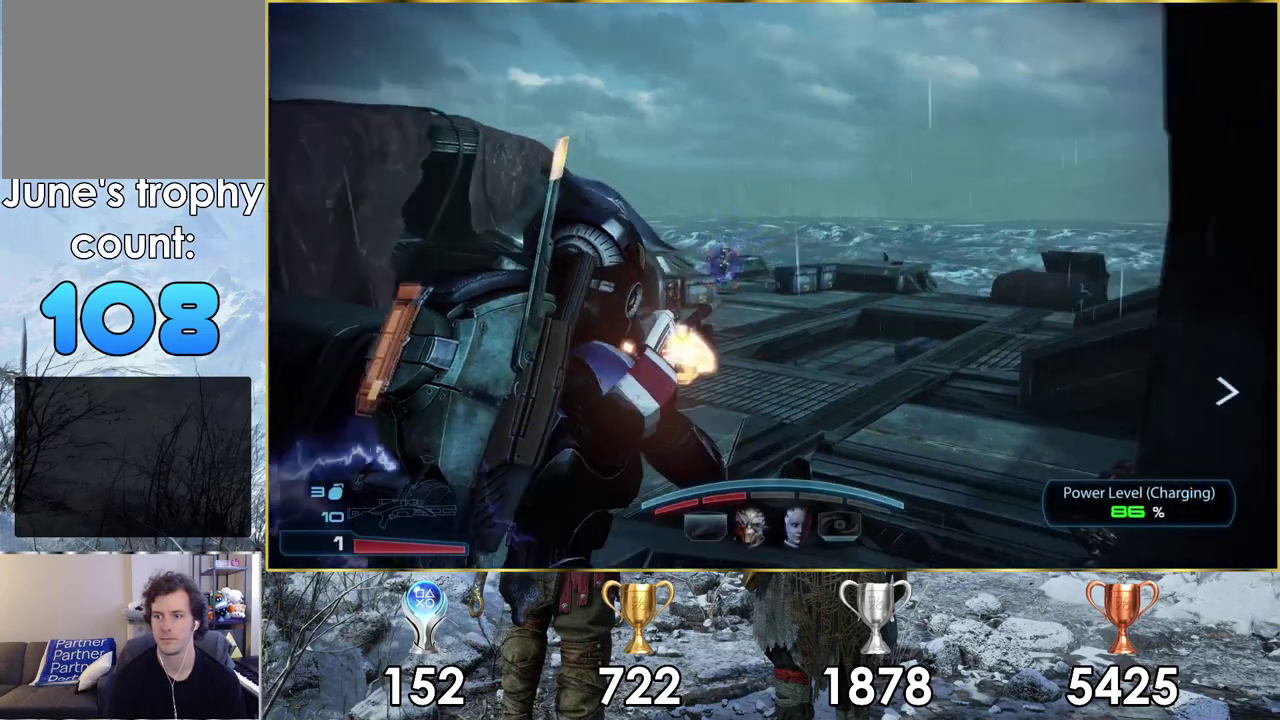
Gameplay with a controller (PlayStation layout); each line is a JSON object with the inputs held at the frame after it (dt_ms = milliseconds from this image to that frame). "events" lists button and stick changes between this image and that frame as [ms after this image, input, new state], when the widget could be followed in between.
{"dt_ms": 500, "buttons": [], "left_stick": "up", "right_stick": "center", "events": [[67, "right_stick", "right"], [100, "left_stick", "up-left"], [150, "left_stick", "up"], [233, "right_stick", "center"]]}
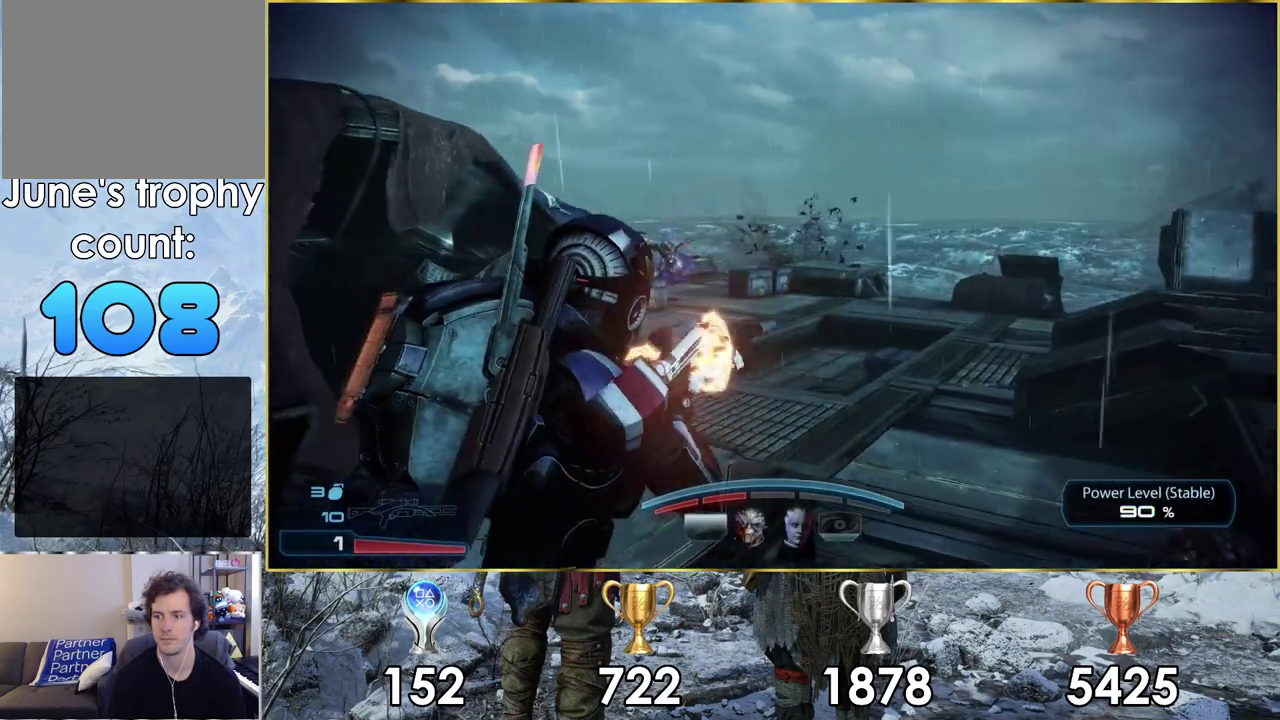
{"dt_ms": 500, "buttons": [], "left_stick": "up", "right_stick": "center", "events": []}
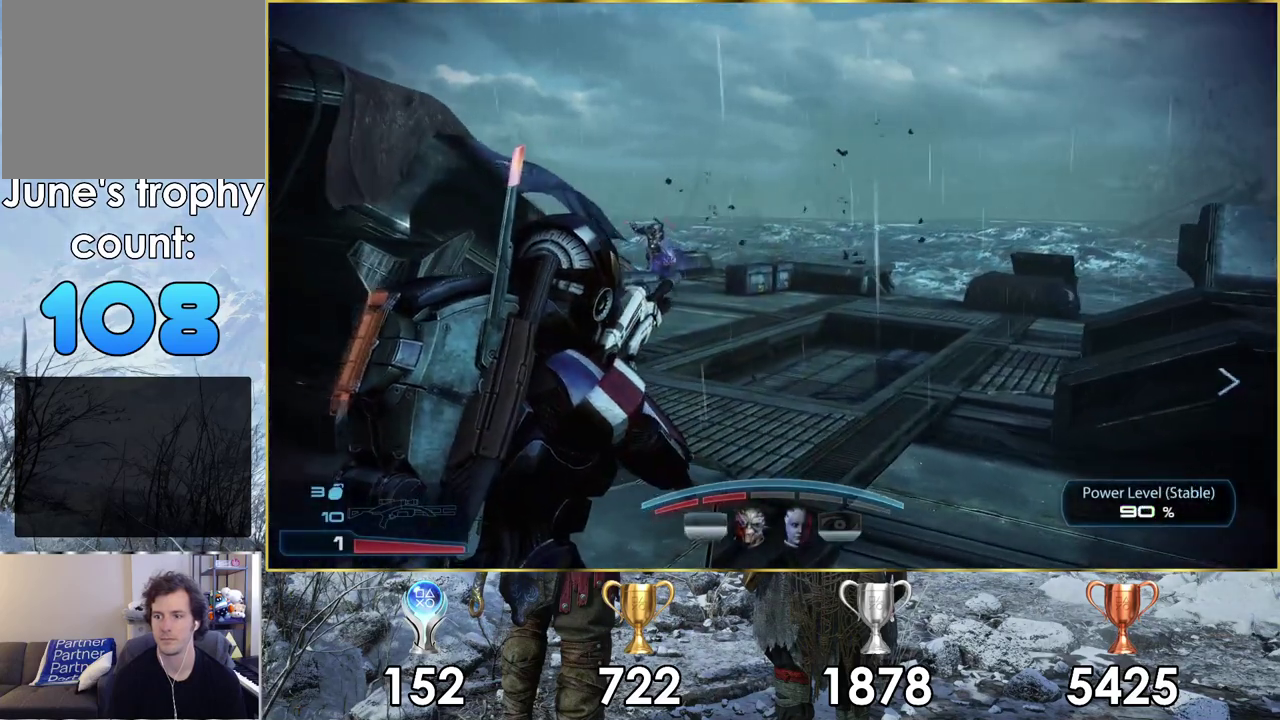
{"dt_ms": 500, "buttons": [], "left_stick": "up-right", "right_stick": "left", "events": [[100, "left_stick", "up-right"], [200, "left_stick", "down-left"], [333, "left_stick", "up-right"], [433, "right_stick", "left"]]}
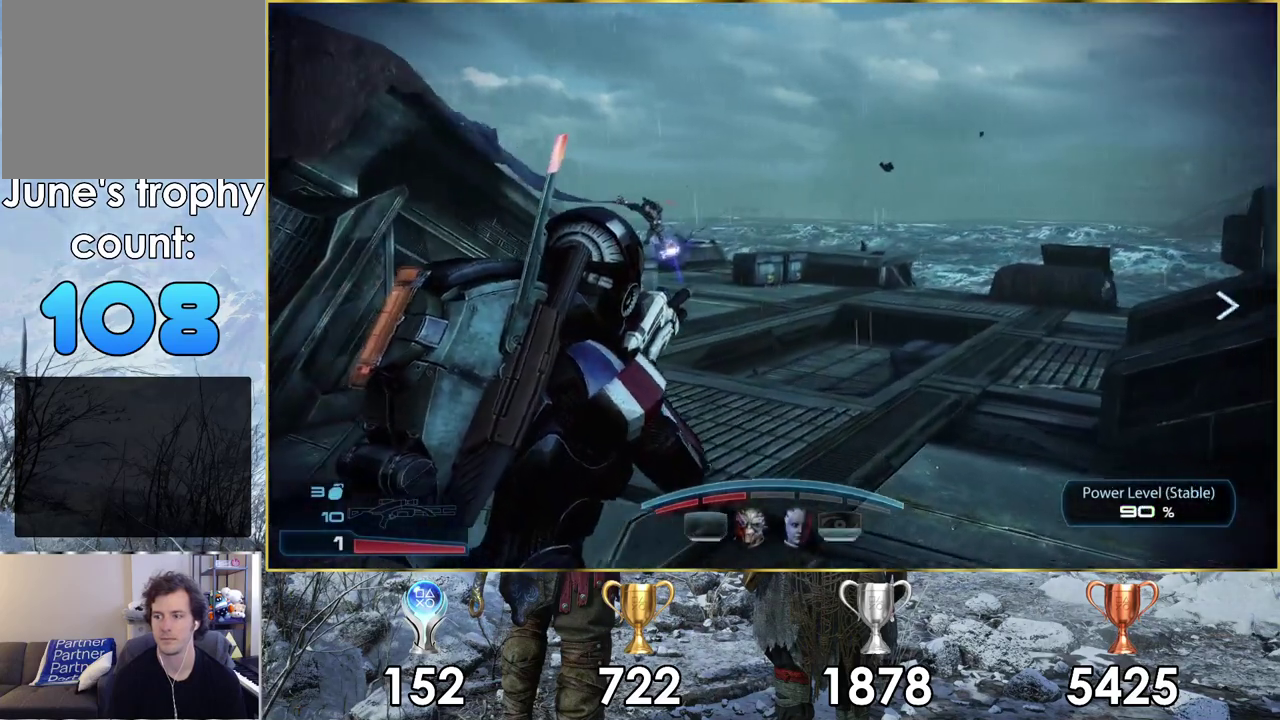
{"dt_ms": 100, "buttons": [], "left_stick": "up-right", "right_stick": "center", "events": [[83, "right_stick", "center"]]}
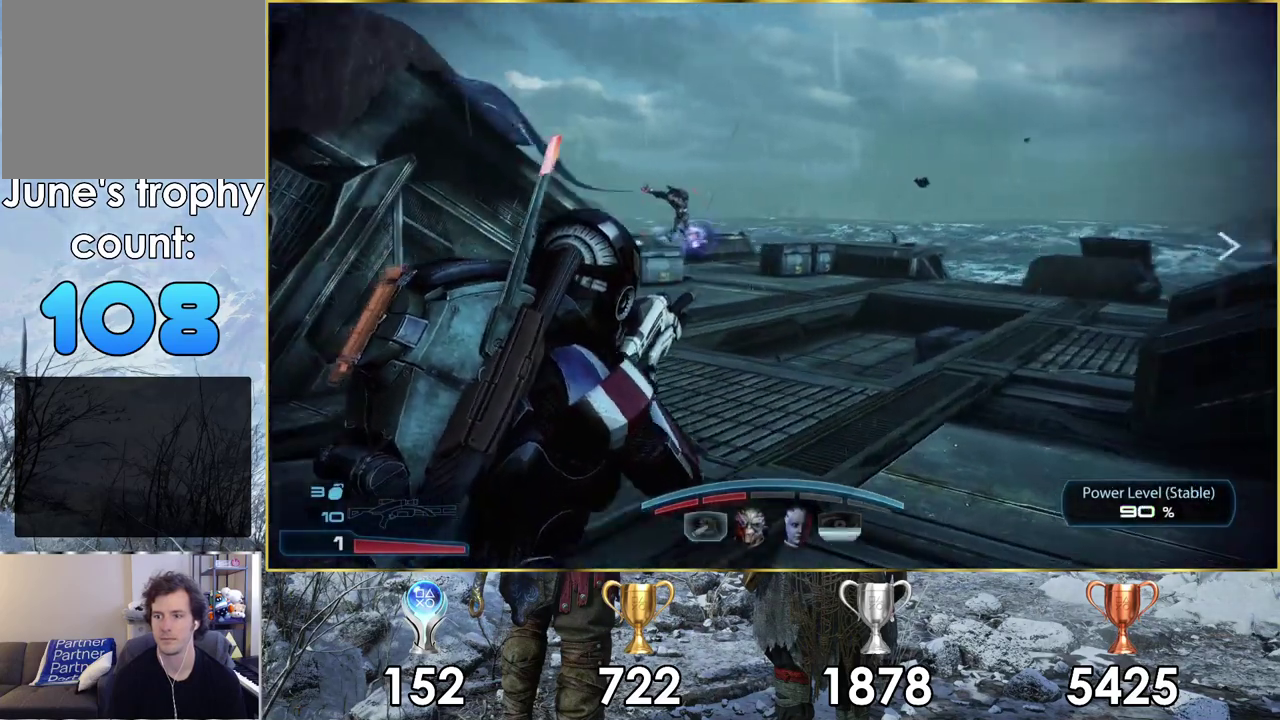
{"dt_ms": 400, "buttons": [], "left_stick": "up-right", "right_stick": "center"}
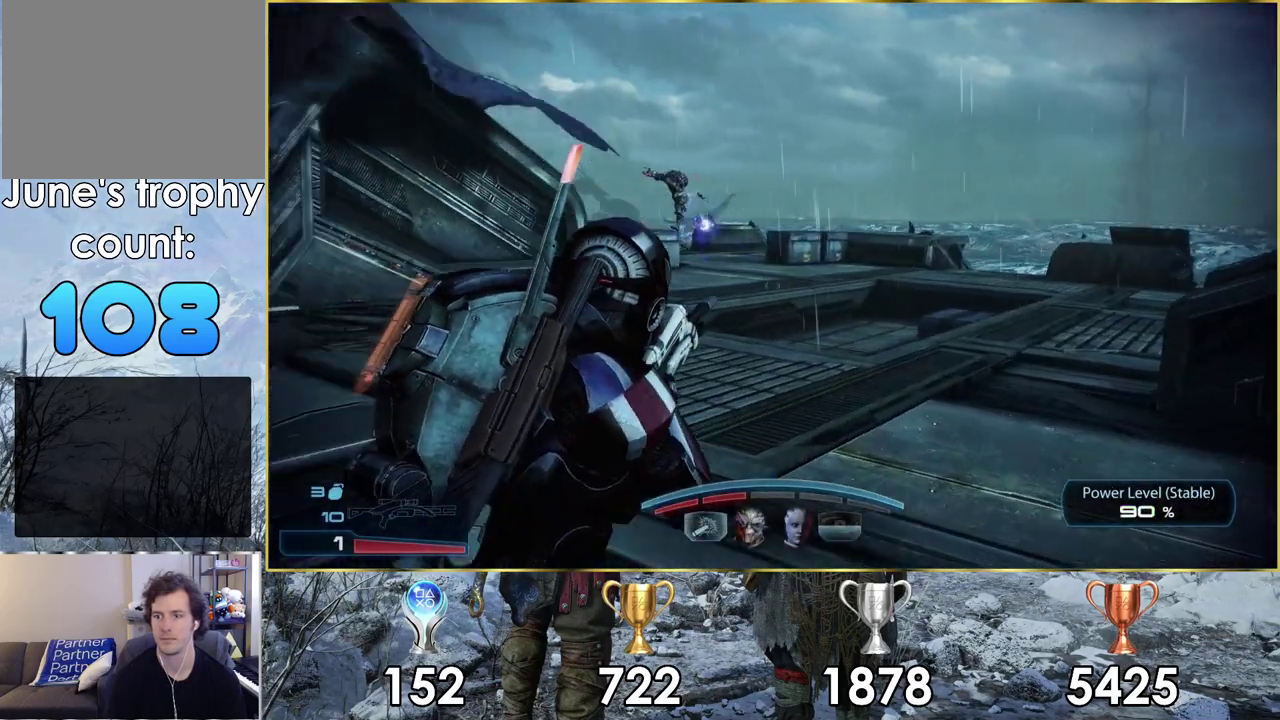
{"dt_ms": 400, "buttons": [], "left_stick": "up", "right_stick": "center", "events": [[183, "right_stick", "right"], [350, "left_stick", "up"], [367, "right_stick", "center"]]}
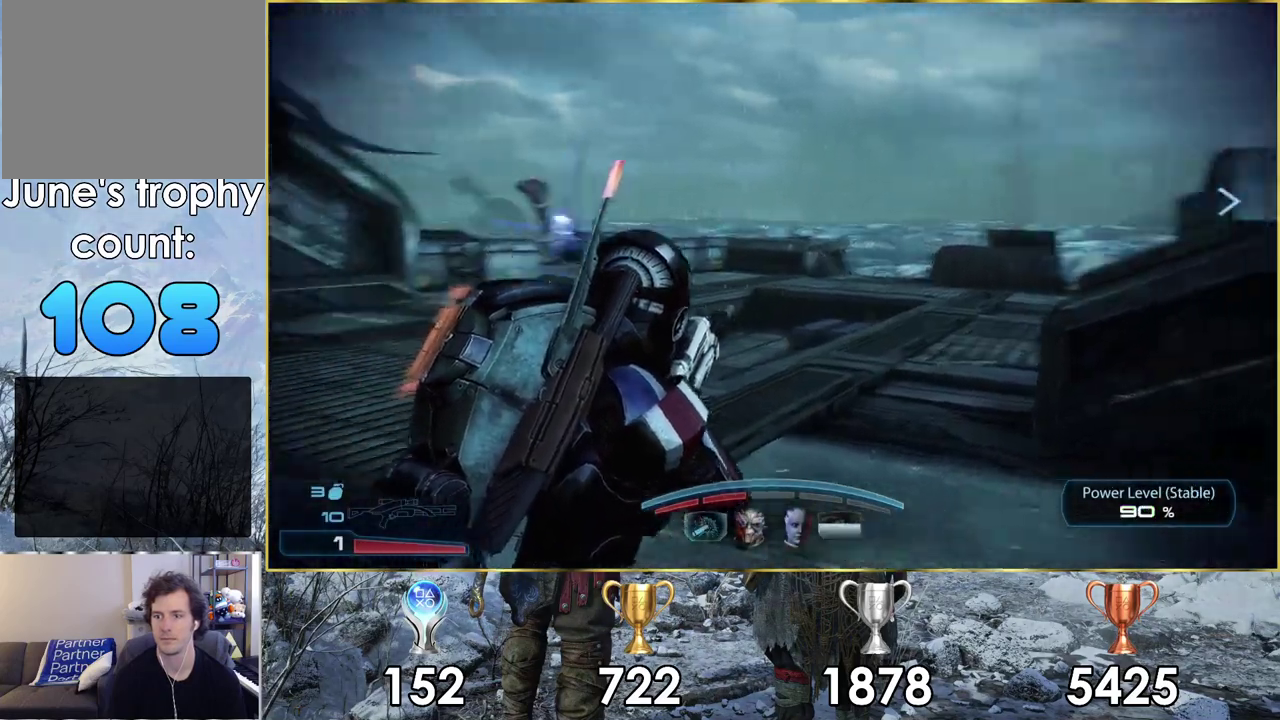
{"dt_ms": 300, "buttons": ["L2"], "left_stick": "up", "right_stick": "center", "events": [[17, "right_stick", "left"], [117, "right_stick", "down-left"], [250, "L2", "down"], [250, "right_stick", "center"]]}
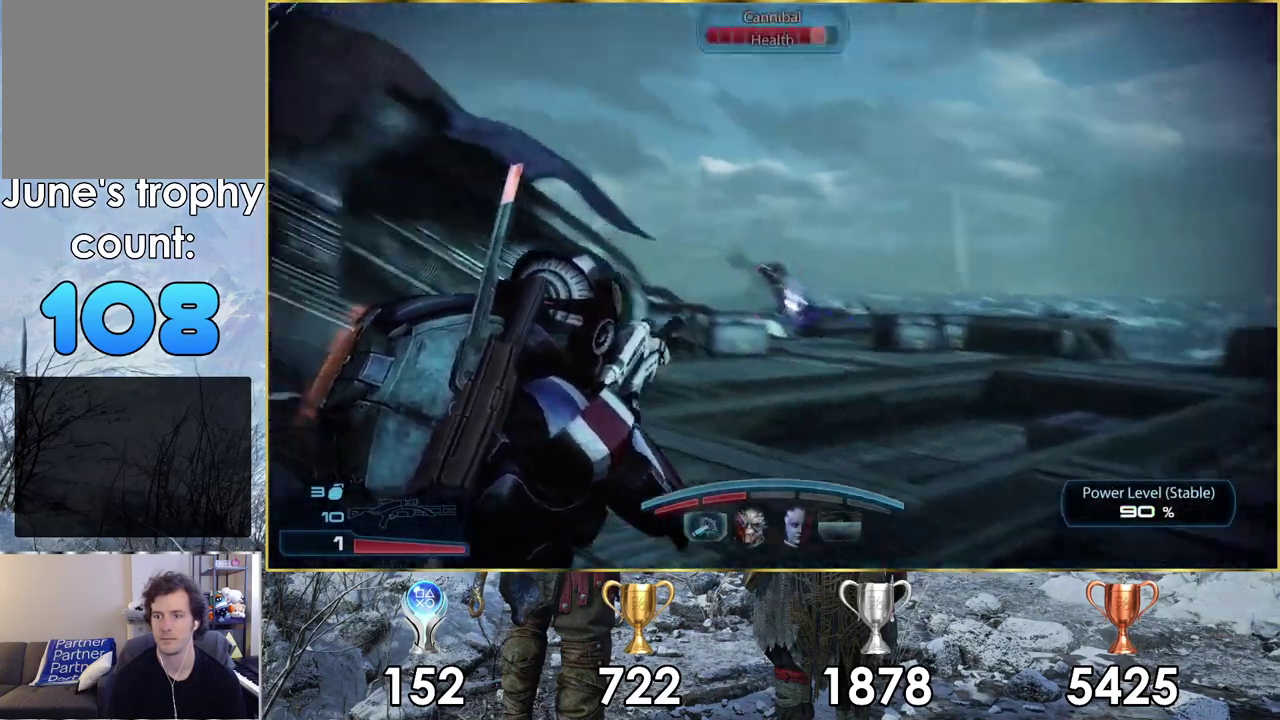
{"dt_ms": 300, "buttons": ["L2"], "left_stick": "up-right", "right_stick": "up-right", "events": [[183, "left_stick", "up-right"], [283, "right_stick", "up-right"]]}
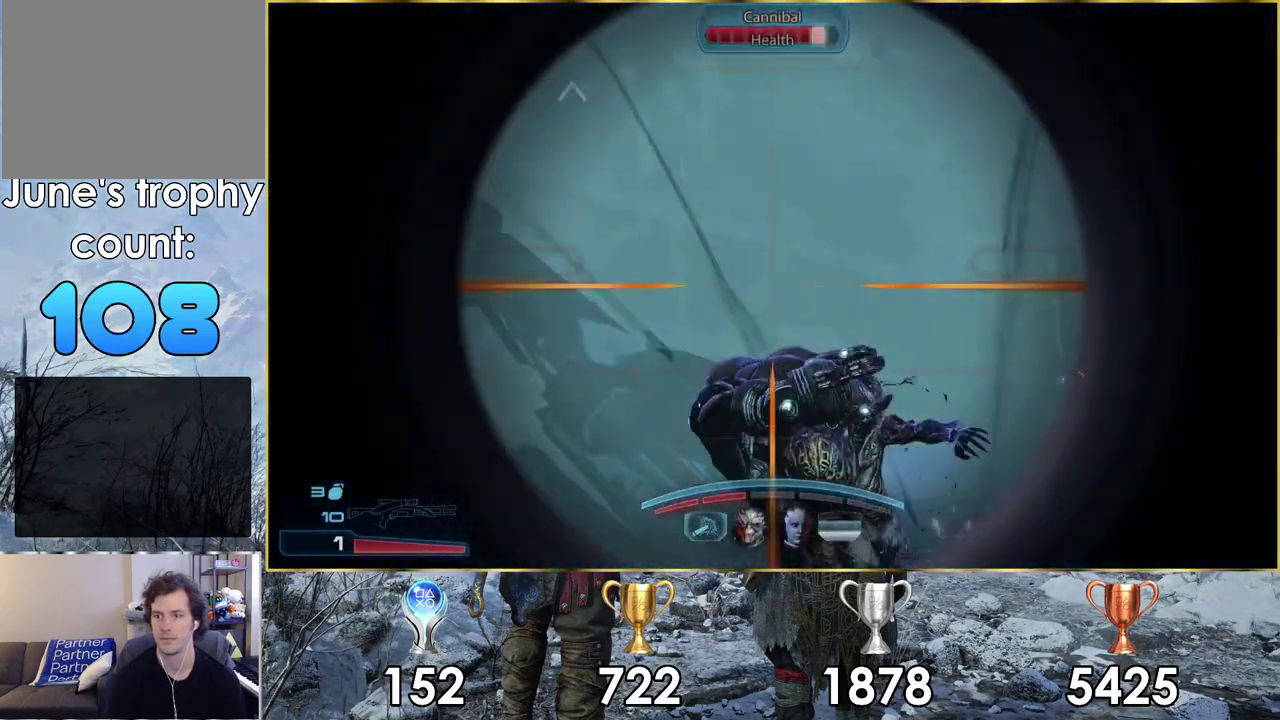
{"dt_ms": 300, "buttons": ["L2"], "left_stick": "up", "right_stick": "up-right", "events": [[33, "left_stick", "up"], [50, "right_stick", "up"], [217, "right_stick", "up-right"]]}
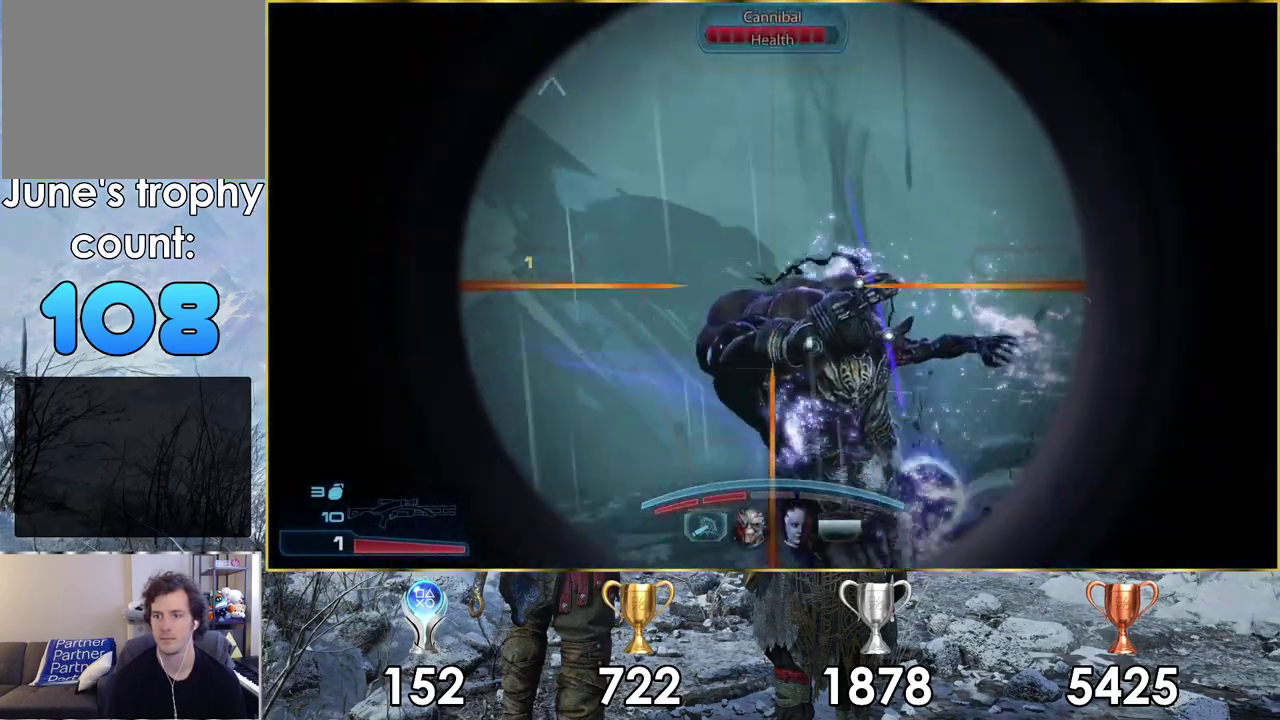
{"dt_ms": 200, "buttons": ["L2"], "left_stick": "up", "right_stick": "center", "events": [[50, "R2", "down"], [167, "right_stick", "center"], [183, "R2", "up"]]}